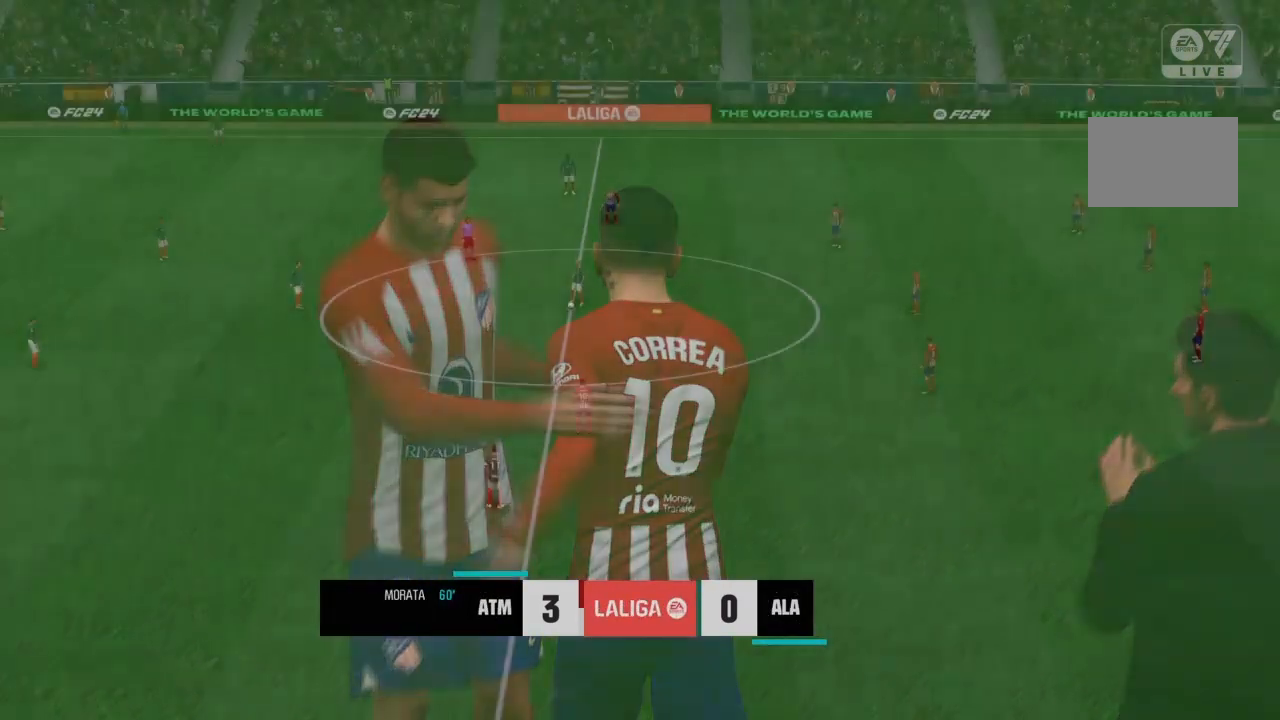
Gameplay with a controller (PlayStation layout); each line is a JSON object with the inputs held at the frame after it. "events" lists button and stick changes between this image and that frame as [ms after this image, input, new state], when the widget could be followed in between. Not read: L3.
{"buttons": [], "left_stick": "center", "right_stick": "center", "events": []}
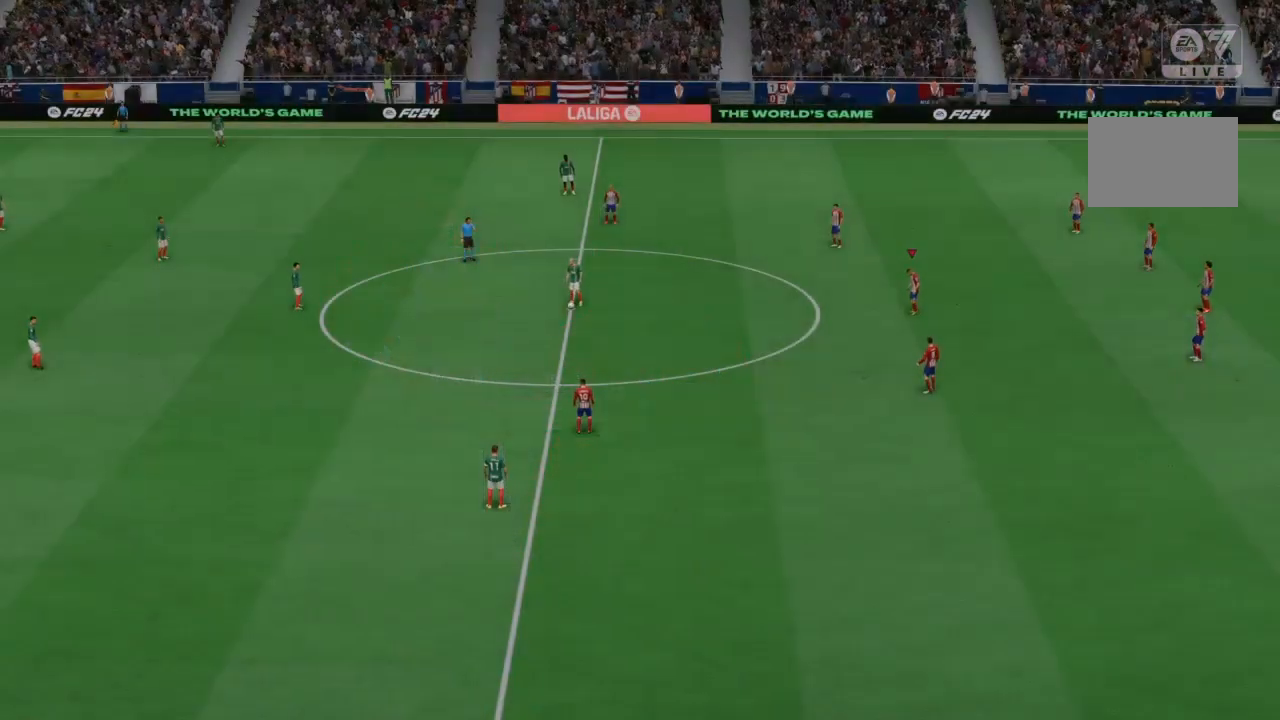
{"buttons": ["R3"], "left_stick": "center", "right_stick": "down", "events": [[433, "R3", "down"], [433, "right_stick", "down"]]}
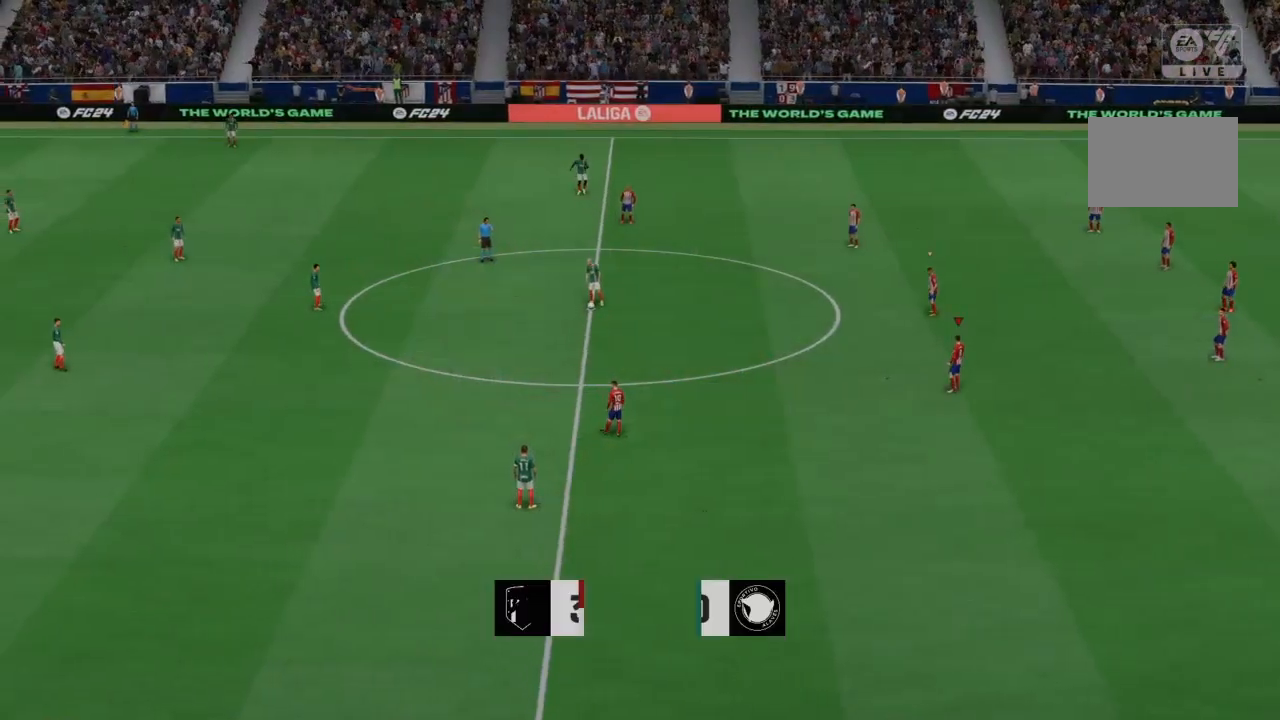
{"buttons": [], "left_stick": "center", "right_stick": "center", "events": [[67, "R3", "up"], [67, "right_stick", "center"], [267, "R3", "down"], [267, "right_stick", "up-left"], [401, "right_stick", "center"], [434, "R3", "up"]]}
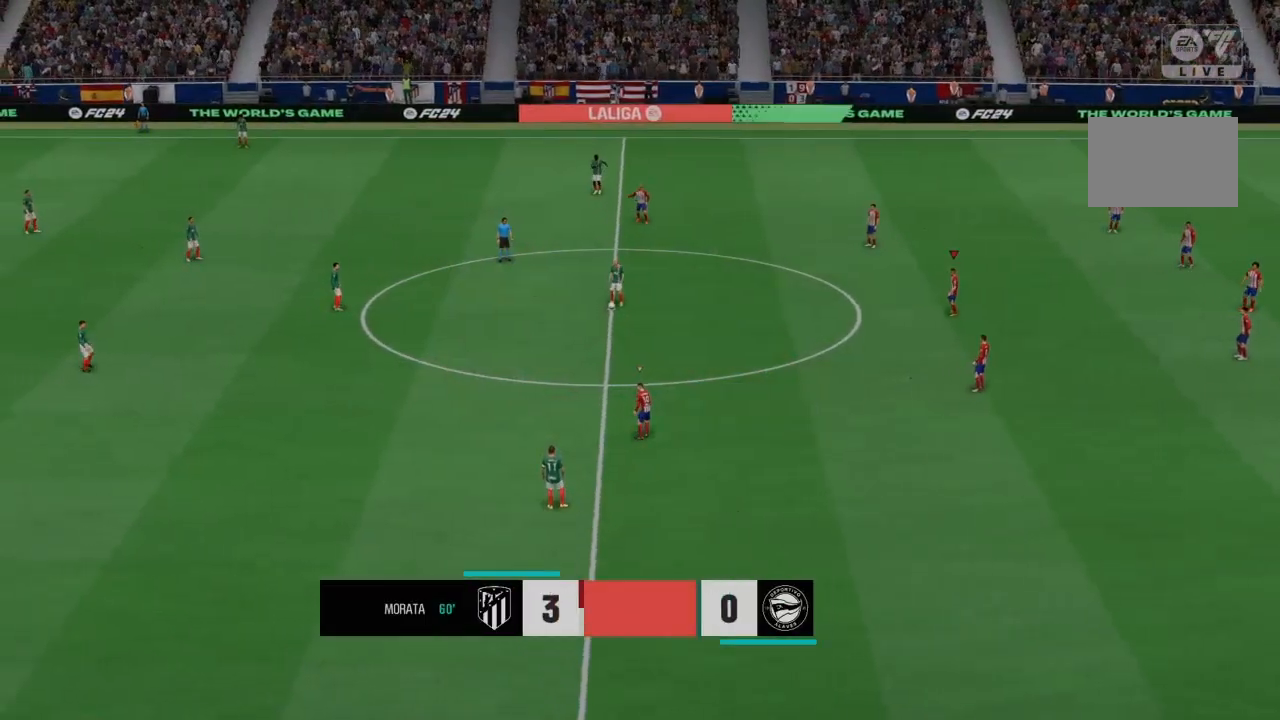
{"buttons": [], "left_stick": "center", "right_stick": "center", "events": [[66, "R3", "down"], [66, "right_stick", "up"], [166, "right_stick", "center"], [200, "R3", "up"]]}
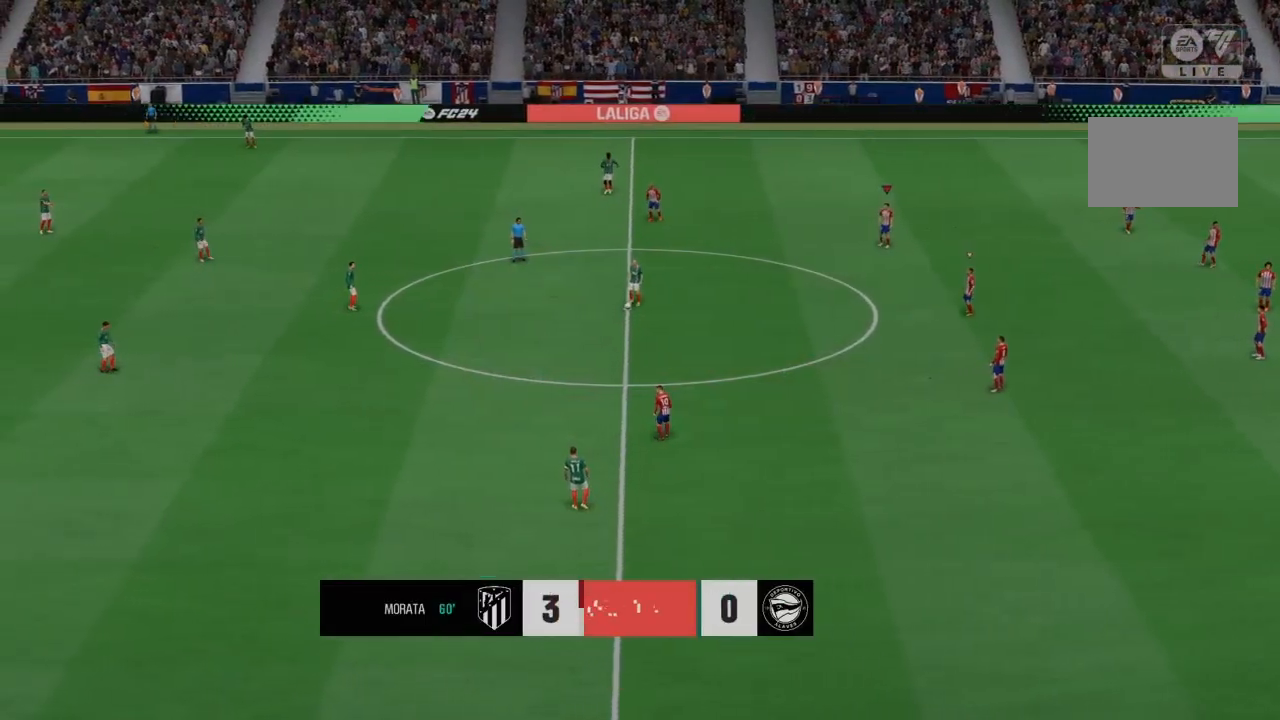
{"buttons": ["R2"], "left_stick": "left", "right_stick": "center", "events": [[33, "left_stick", "left"], [200, "R2", "down"]]}
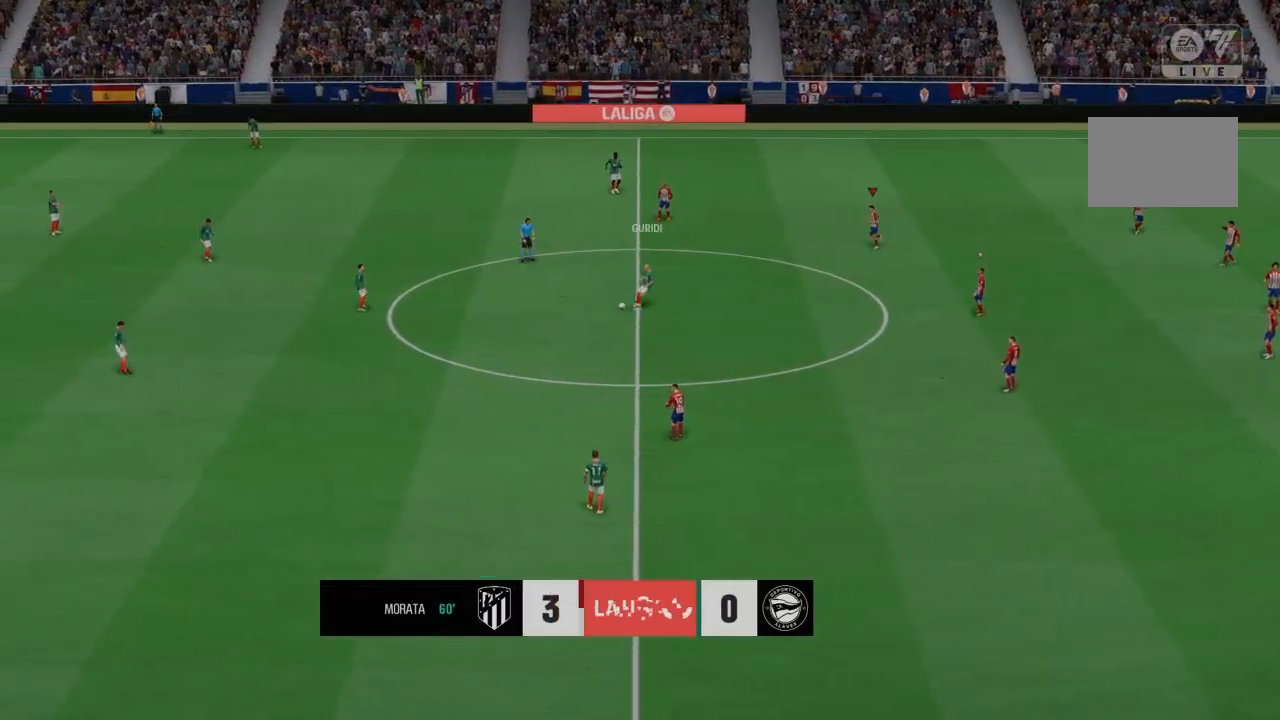
{"buttons": ["CROSS", "R2"], "left_stick": "down-left", "right_stick": "center", "events": [[100, "left_stick", "down-left"], [200, "CROSS", "down"]]}
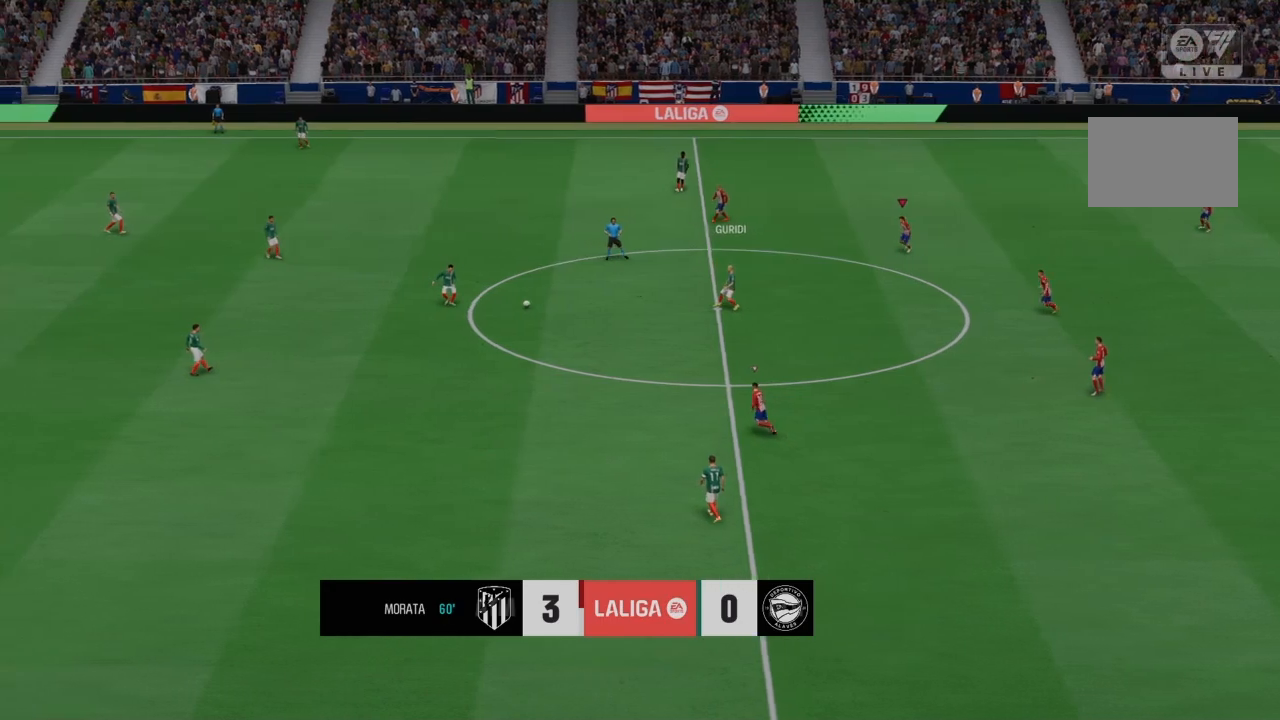
{"buttons": ["CROSS", "R2"], "left_stick": "left", "right_stick": "center", "events": [[434, "left_stick", "left"]]}
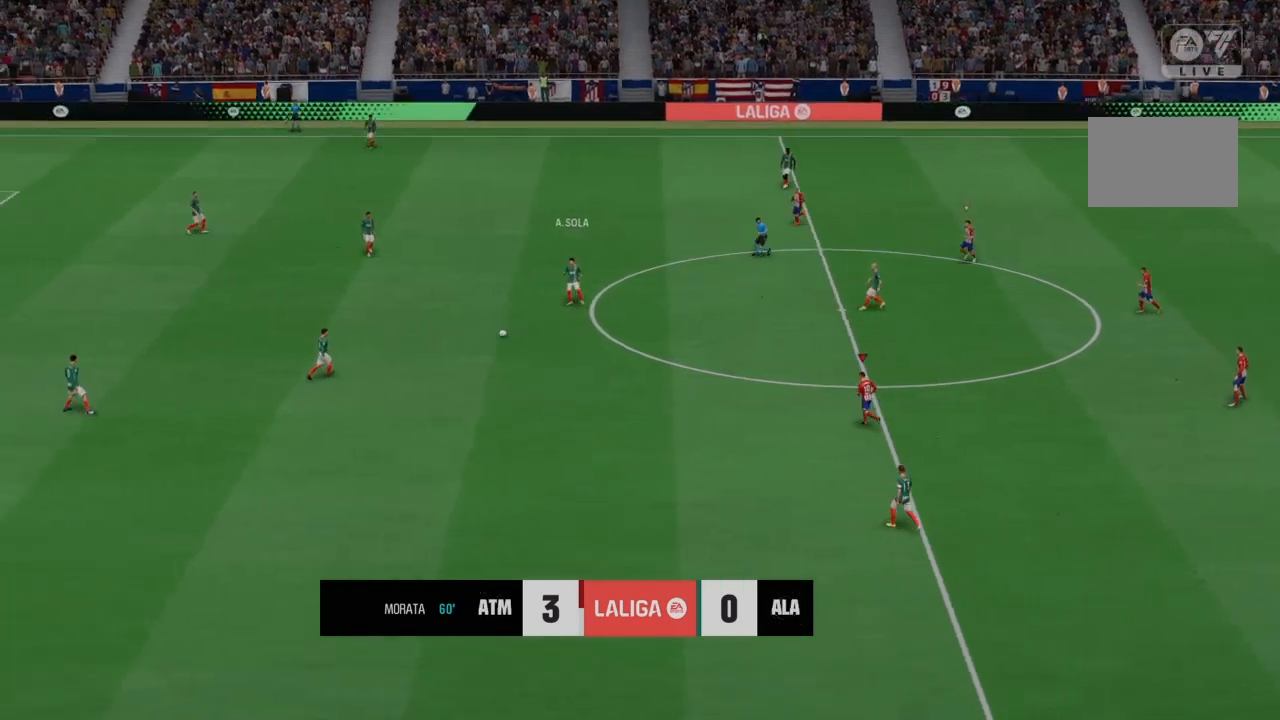
{"buttons": ["CROSS", "R2"], "left_stick": "center", "right_stick": "center", "events": [[66, "left_stick", "center"]]}
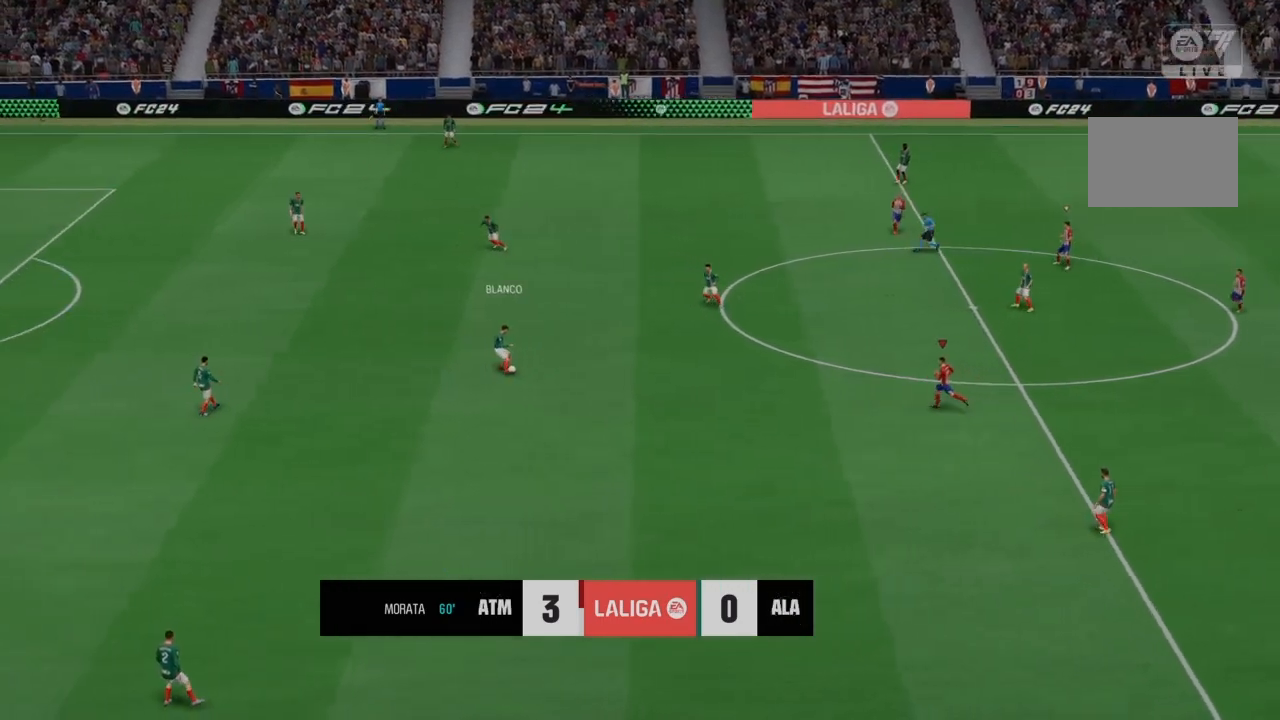
{"buttons": ["CROSS", "R2"], "left_stick": "center", "right_stick": "center", "events": []}
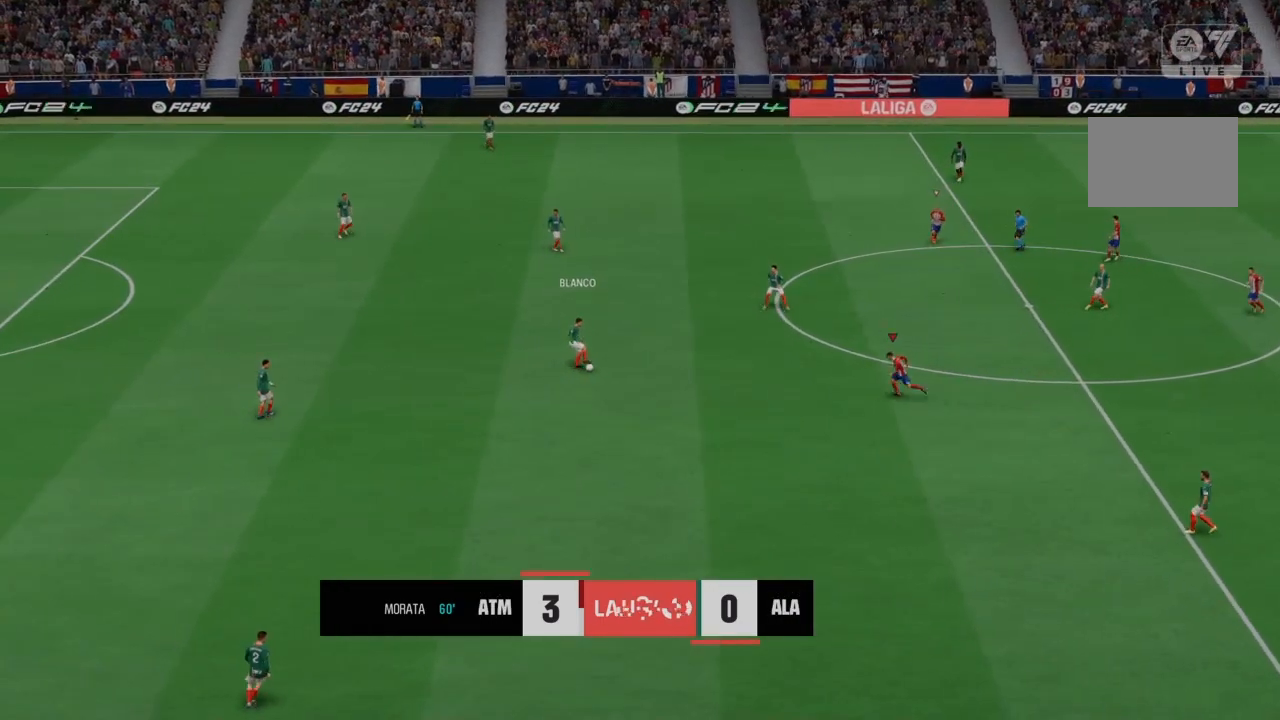
{"buttons": [], "left_stick": "up", "right_stick": "center", "events": [[33, "left_stick", "up"], [333, "CROSS", "up"], [467, "R2", "up"]]}
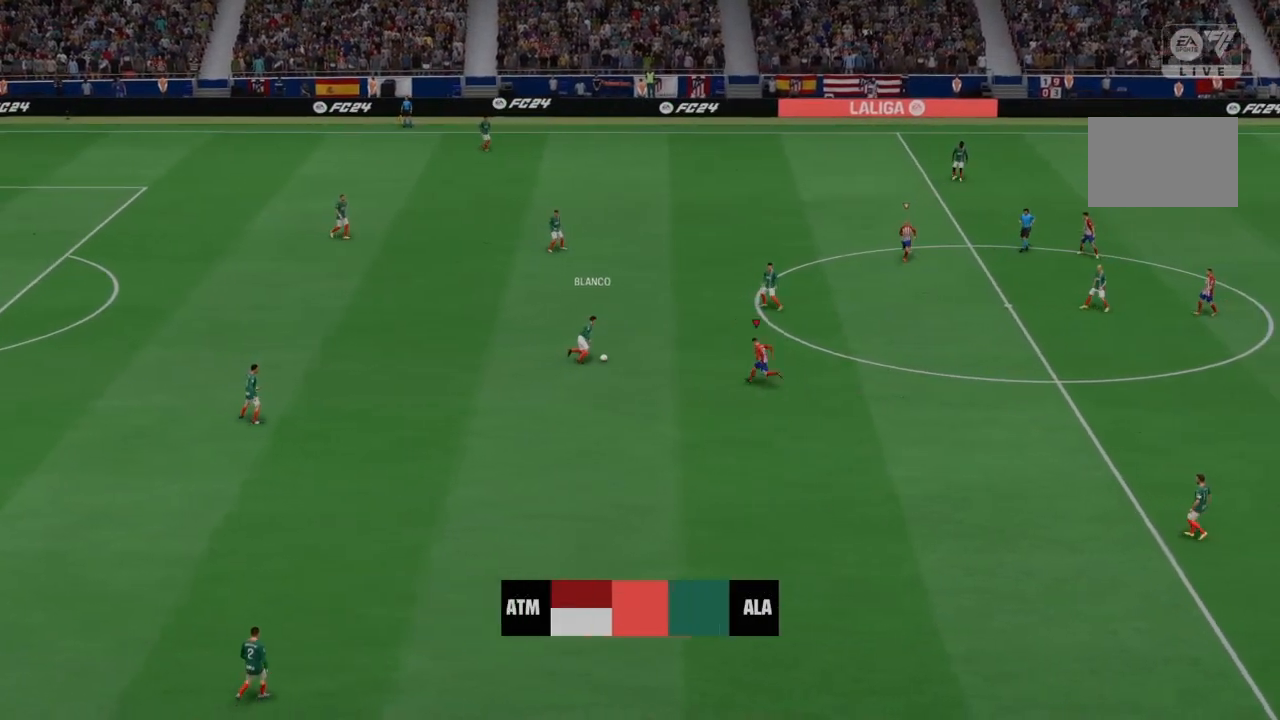
{"buttons": ["R2"], "left_stick": "up-right", "right_stick": "center", "events": [[134, "left_stick", "up-right"], [334, "L2", "down"], [367, "R2", "down"], [400, "L2", "up"]]}
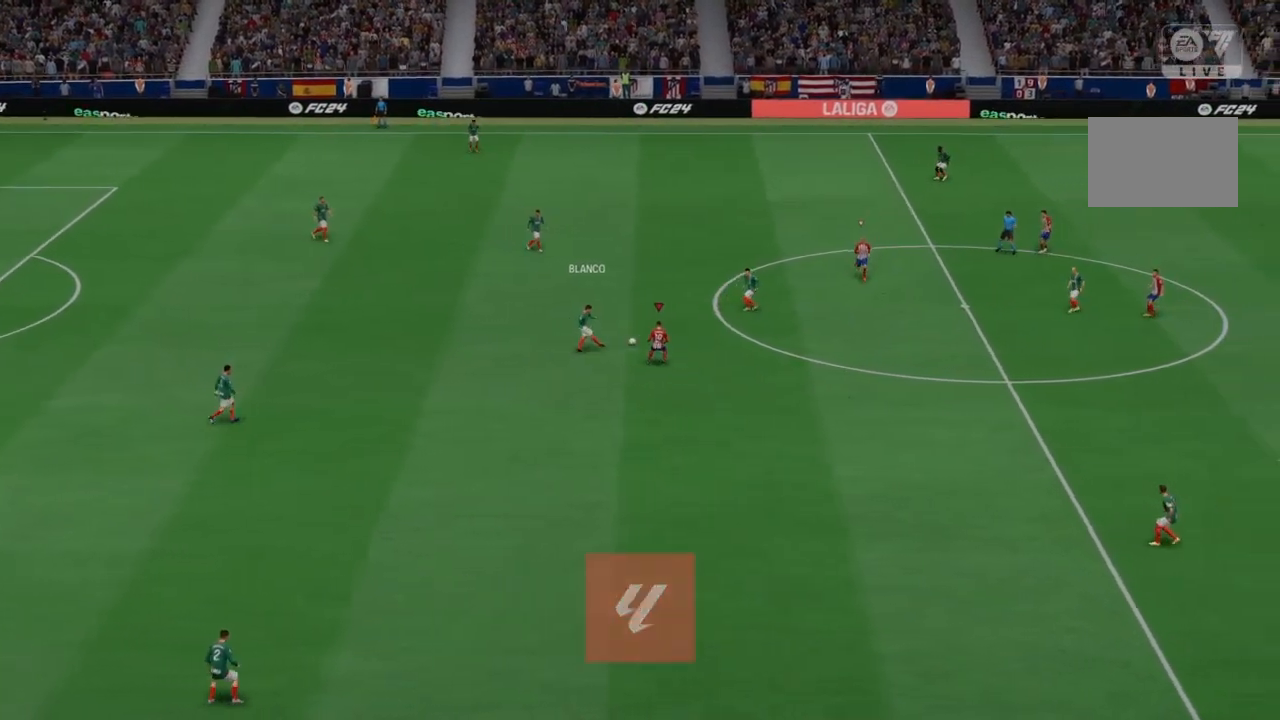
{"buttons": ["R2"], "left_stick": "up-right", "right_stick": "center", "events": []}
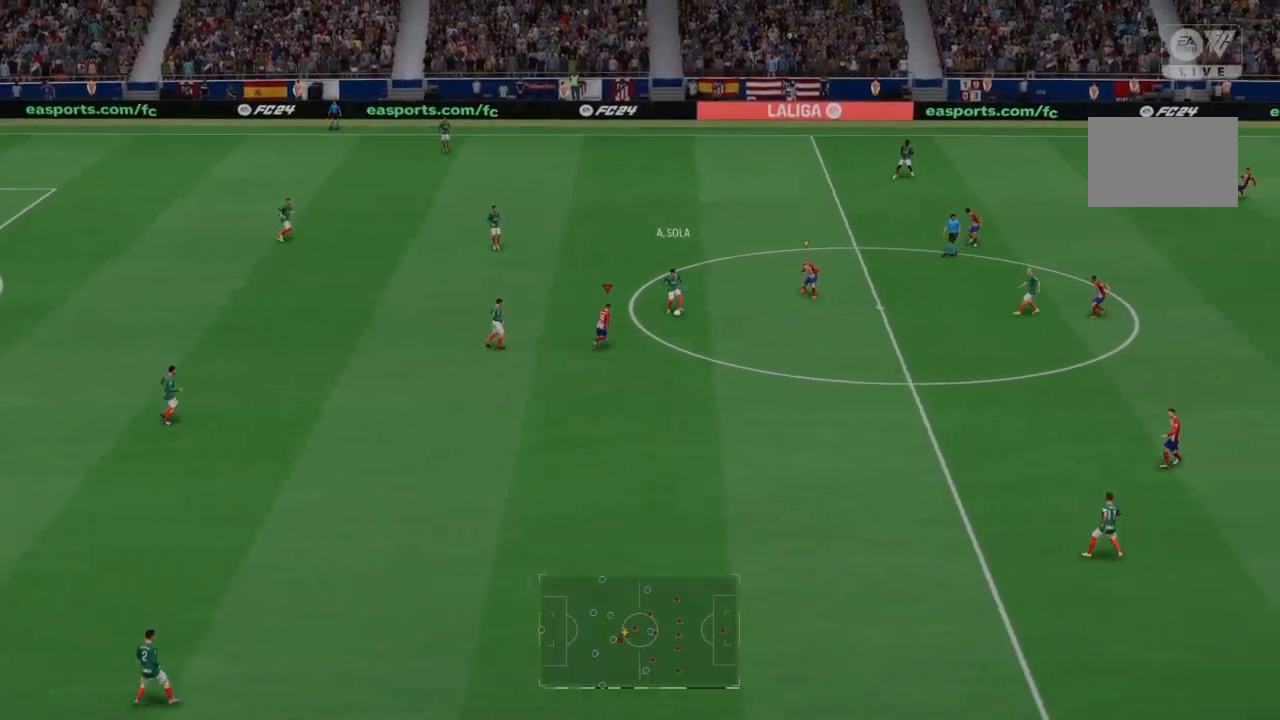
{"buttons": ["CROSS", "R2"], "left_stick": "up-right", "right_stick": "center", "events": [[300, "CROSS", "down"]]}
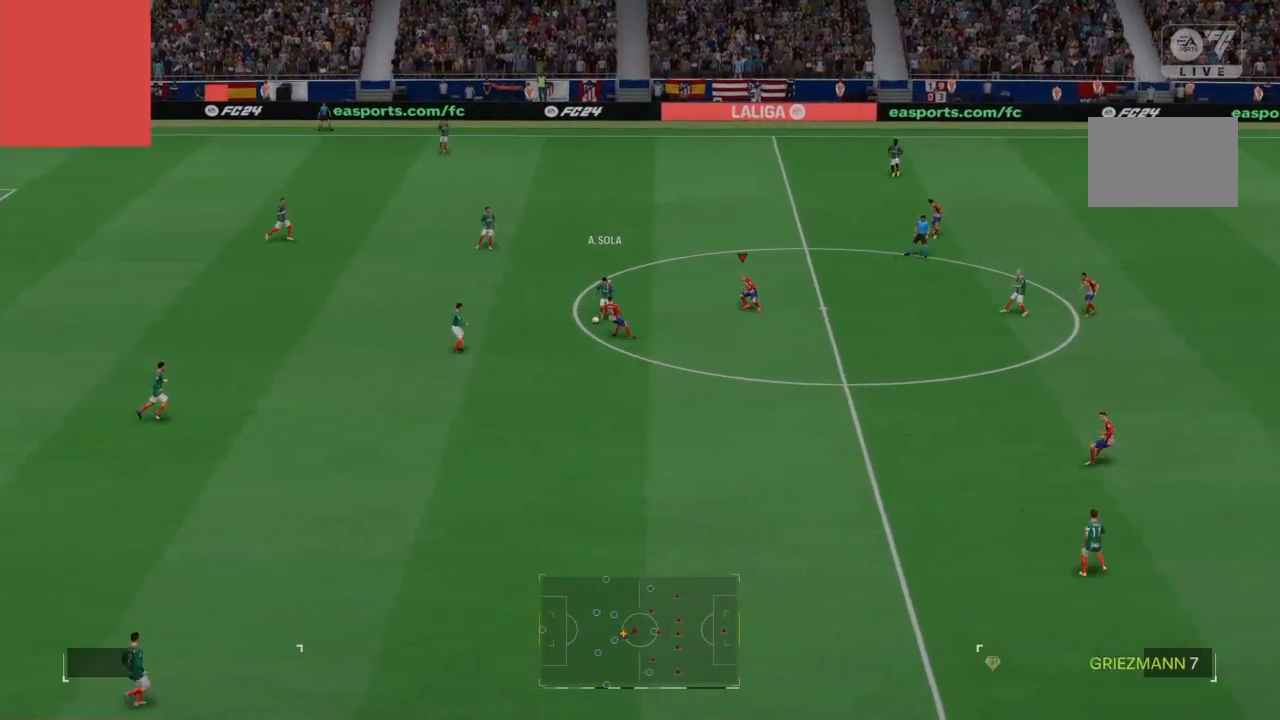
{"buttons": ["CROSS", "R2"], "left_stick": "left", "right_stick": "center", "events": [[67, "left_stick", "center"], [267, "left_stick", "left"]]}
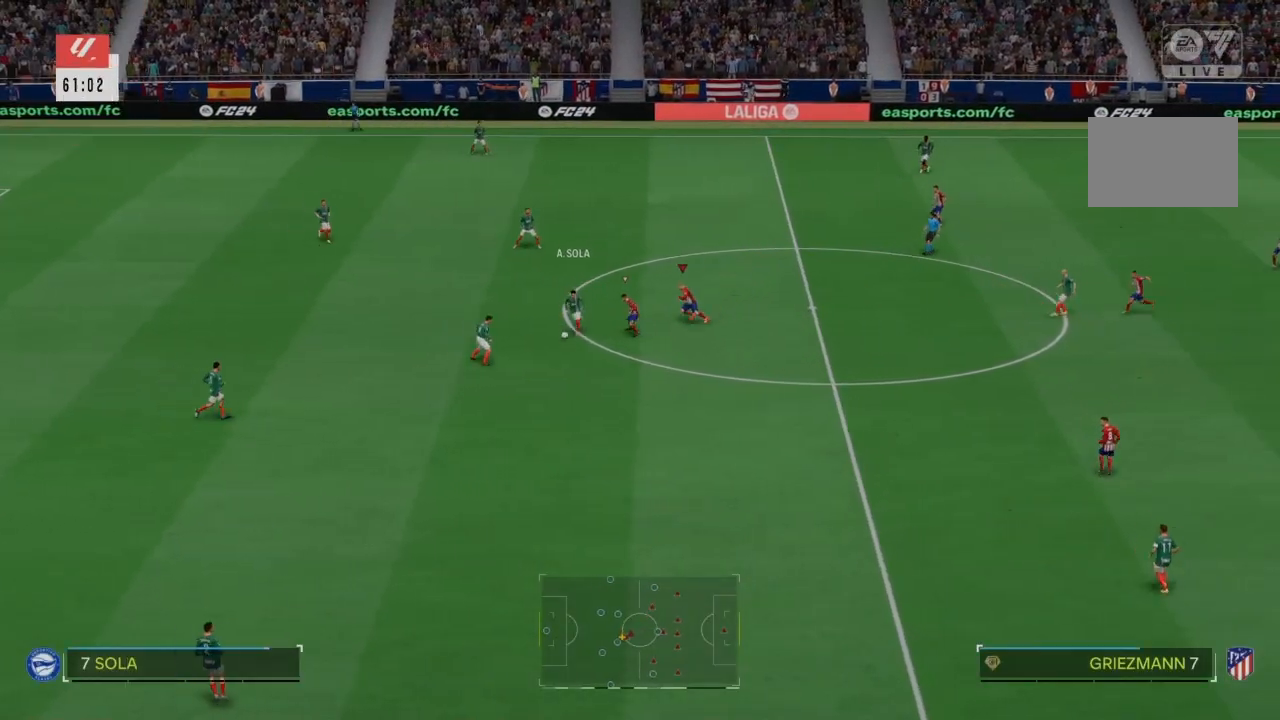
{"buttons": ["R2"], "left_stick": "down", "right_stick": "center", "events": [[66, "left_stick", "down-left"], [267, "left_stick", "down"], [467, "CROSS", "up"]]}
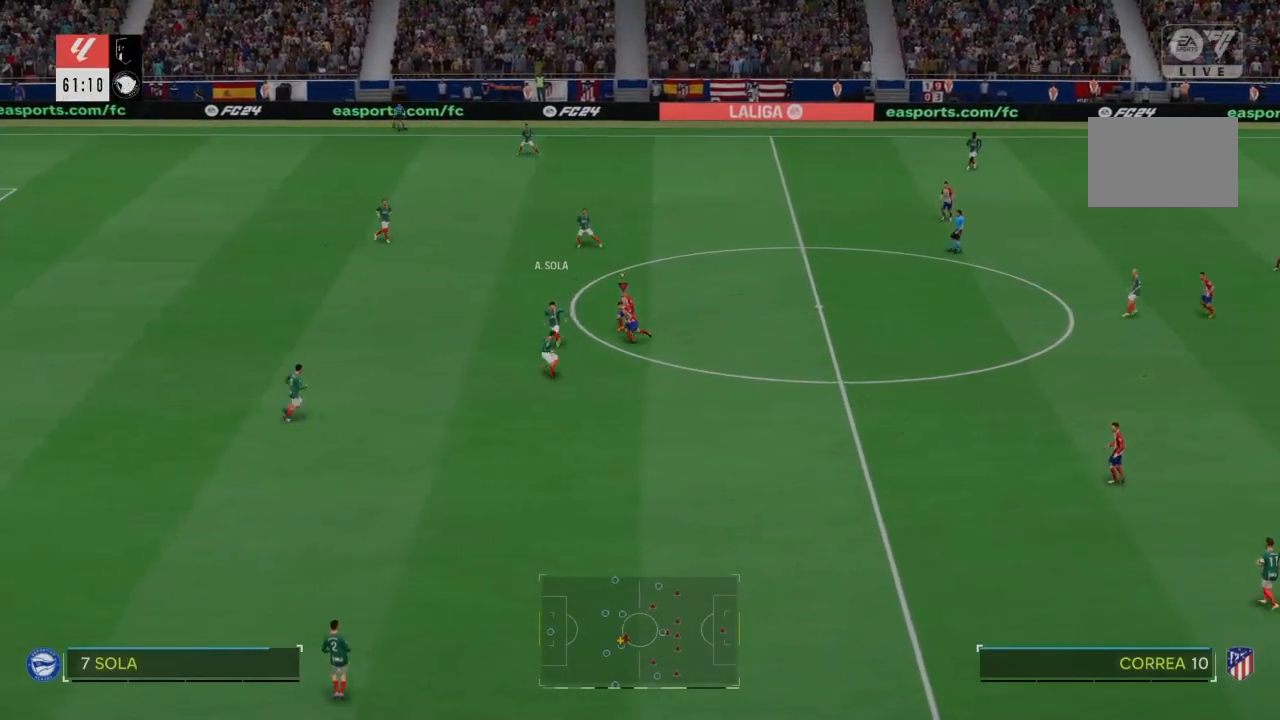
{"buttons": ["R2"], "left_stick": "down", "right_stick": "center", "events": []}
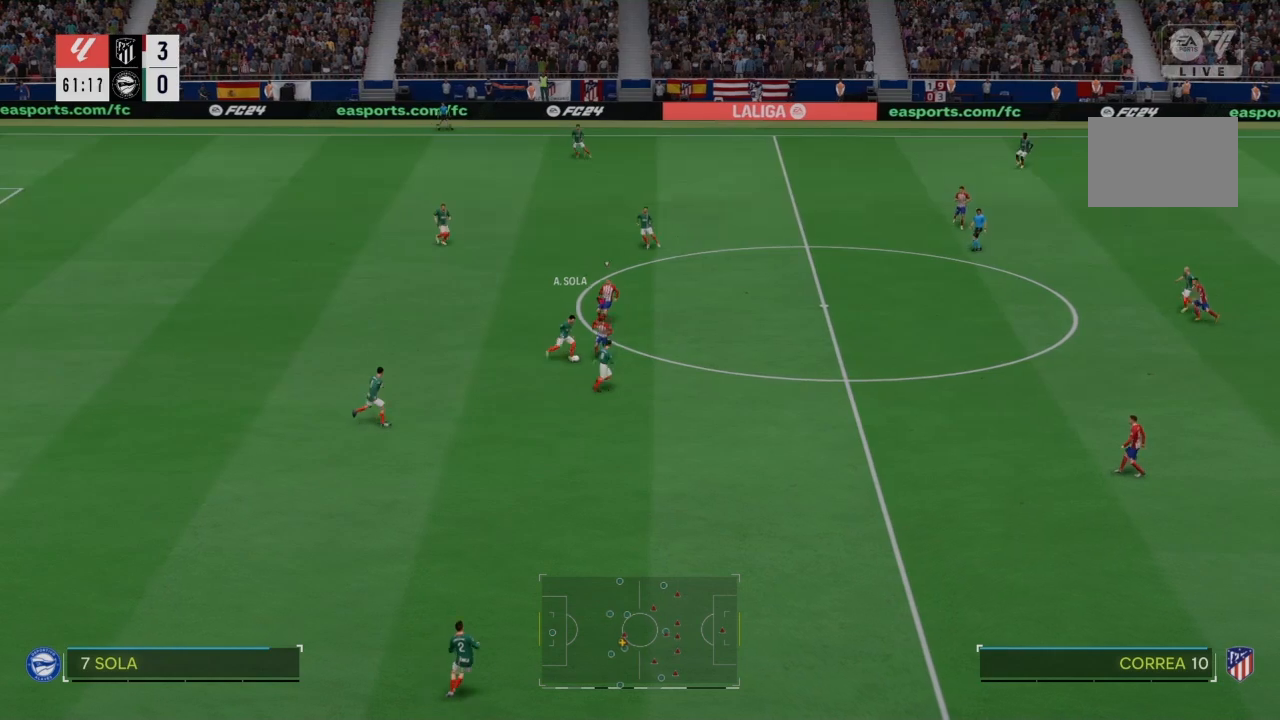
{"buttons": ["R2"], "left_stick": "down", "right_stick": "center", "events": []}
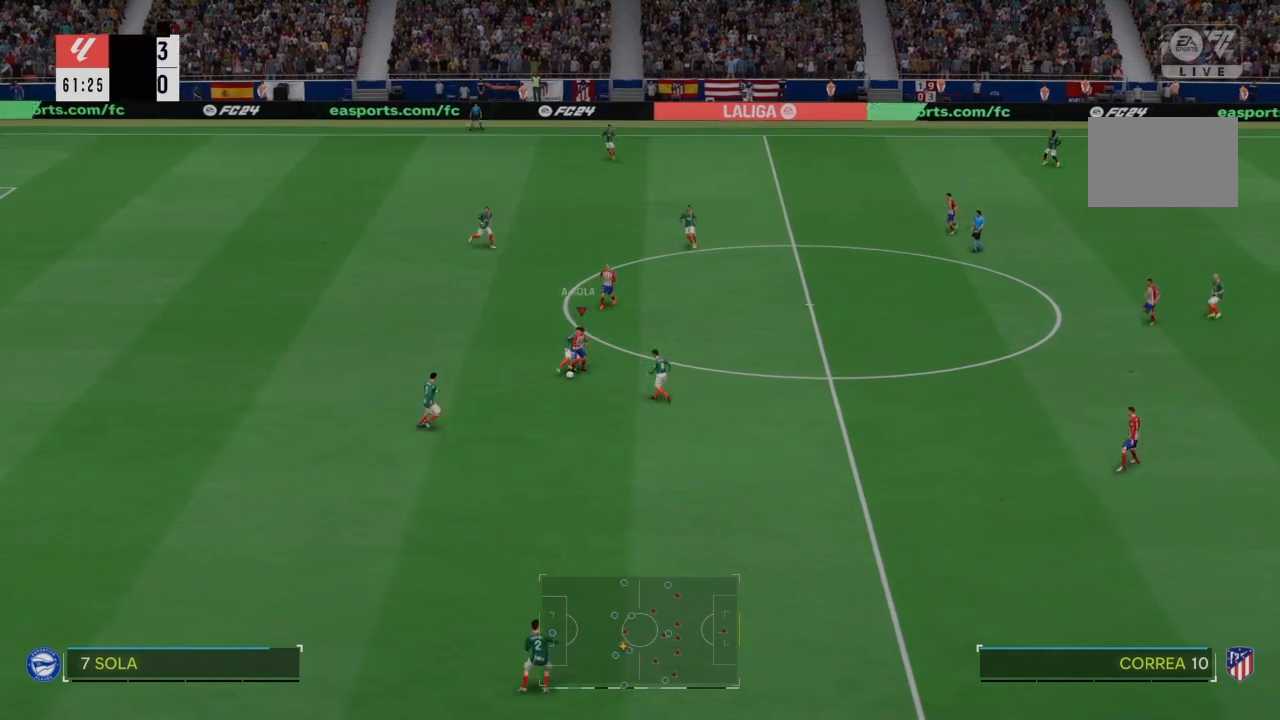
{"buttons": ["R2"], "left_stick": "down", "right_stick": "center", "events": [[67, "right_stick", "down"], [167, "right_stick", "center"]]}
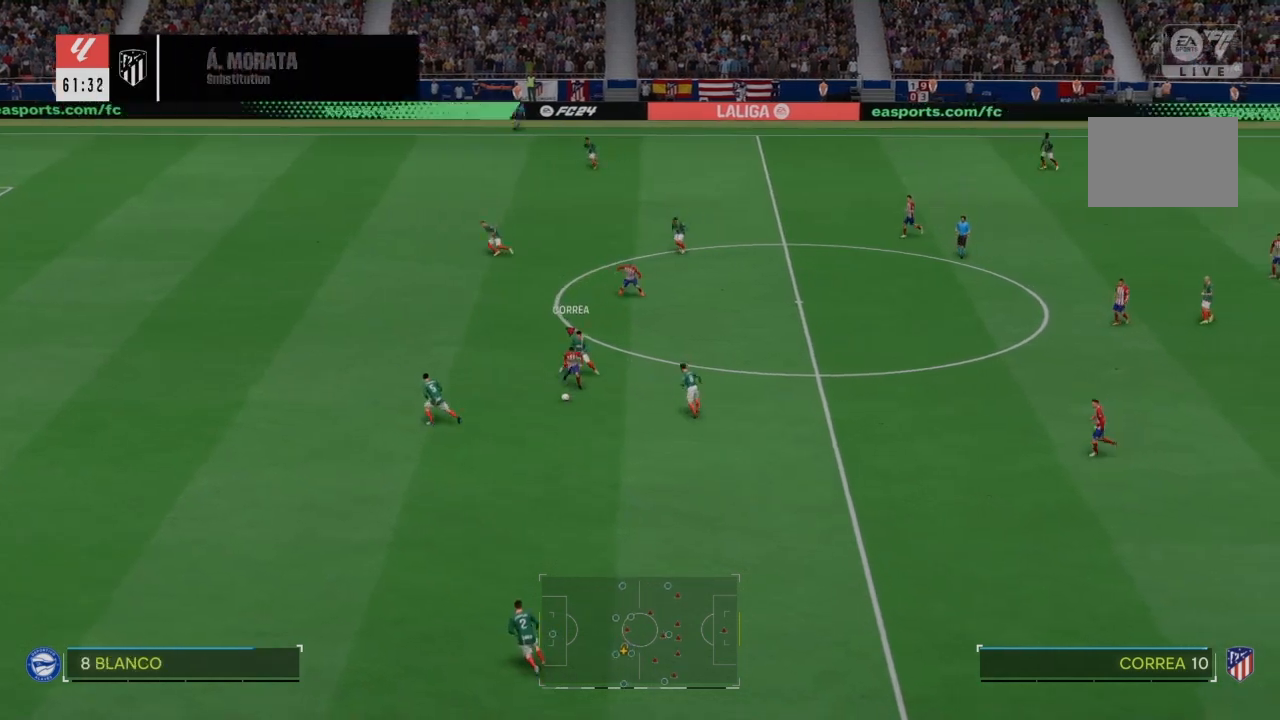
{"buttons": ["R2"], "left_stick": "down-left", "right_stick": "center", "events": [[467, "left_stick", "down-left"]]}
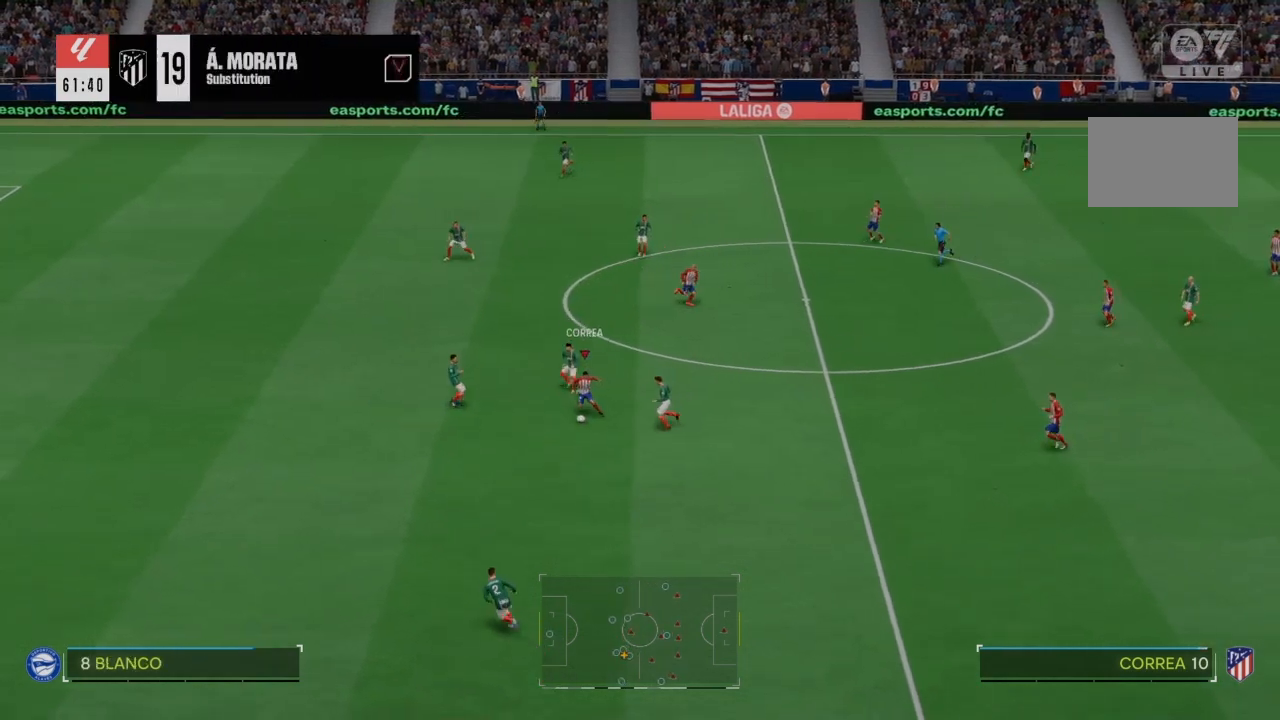
{"buttons": ["R2"], "left_stick": "down-left", "right_stick": "center", "events": [[301, "R2", "up"], [434, "R2", "down"]]}
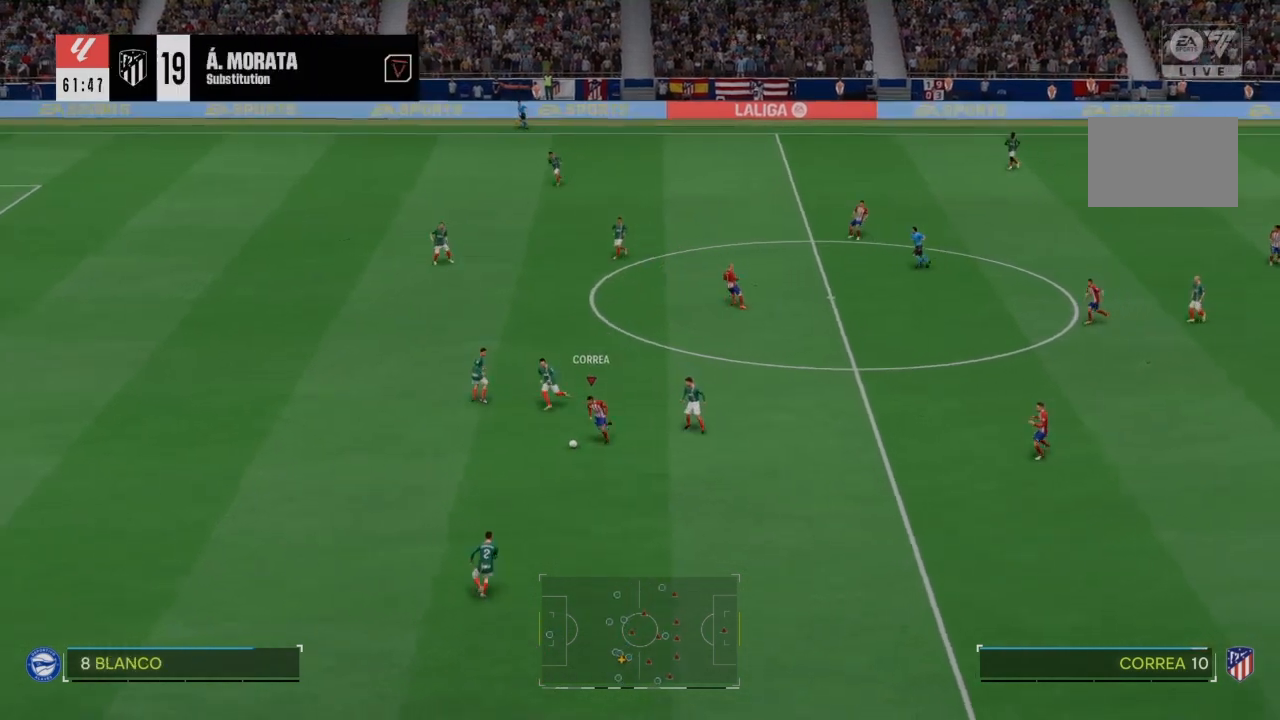
{"buttons": ["R2"], "left_stick": "down-left", "right_stick": "center", "events": []}
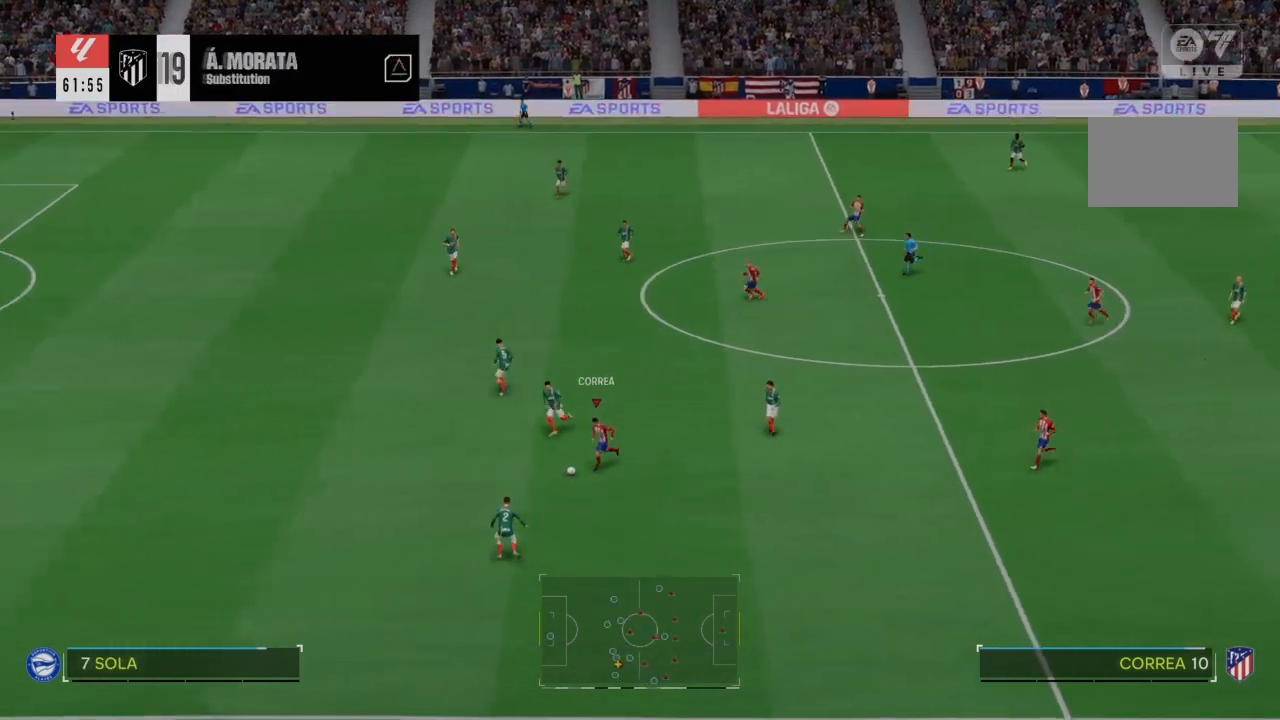
{"buttons": ["R3"], "left_stick": "down-left", "right_stick": "down", "events": [[134, "left_stick", "left"], [234, "R2", "up"], [234, "left_stick", "down-left"], [301, "R3", "down"], [301, "right_stick", "down"]]}
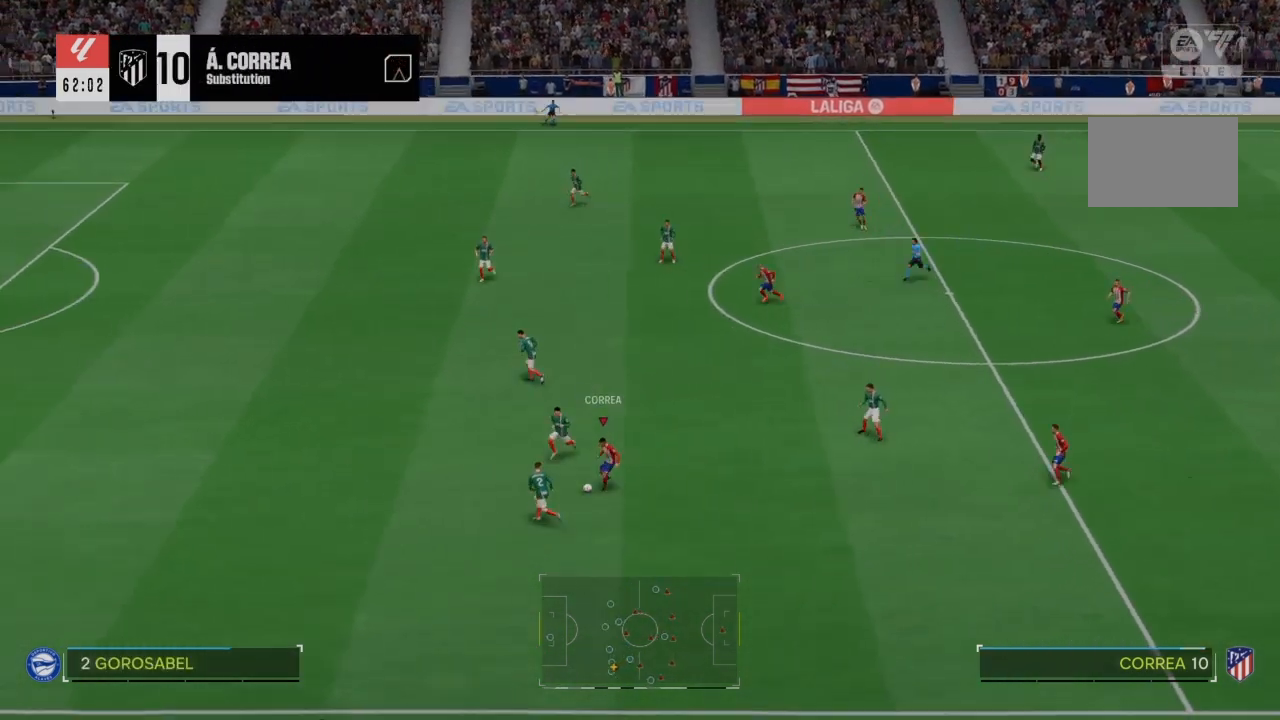
{"buttons": [], "left_stick": "down-left", "right_stick": "center", "events": [[267, "right_stick", "center"], [300, "R3", "up"]]}
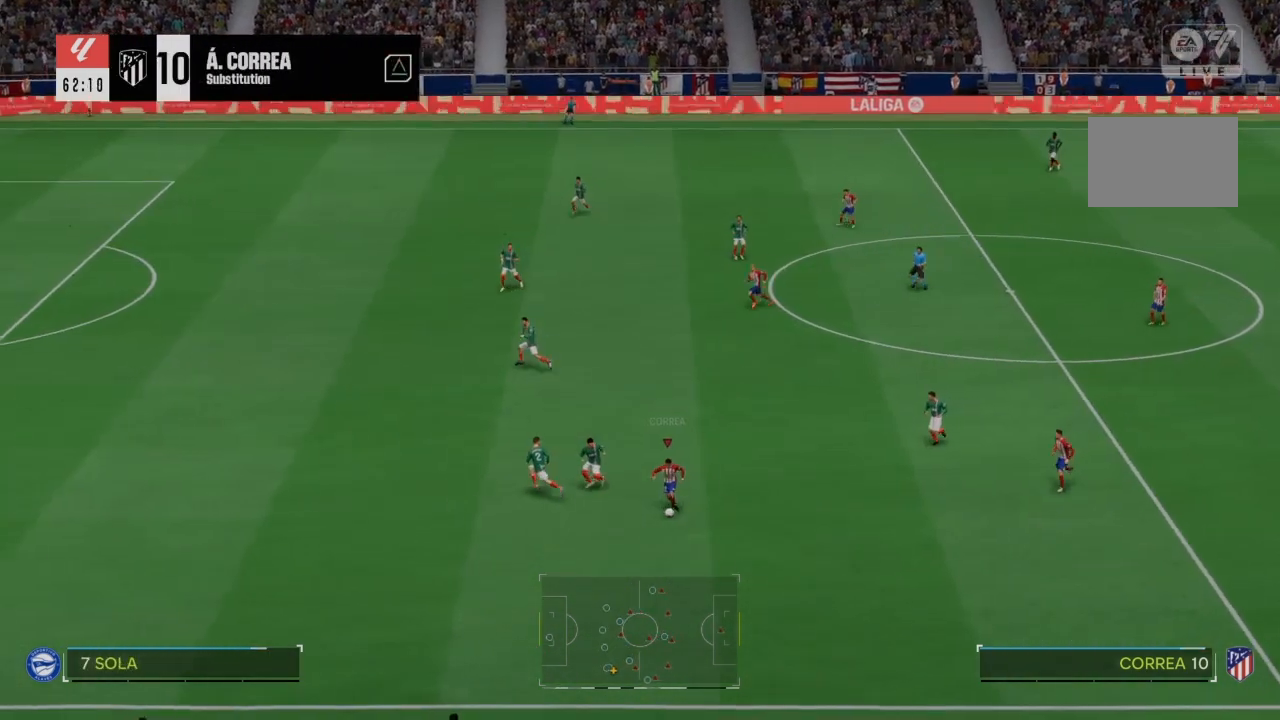
{"buttons": ["R2"], "left_stick": "down-left", "right_stick": "center", "events": [[100, "R2", "down"]]}
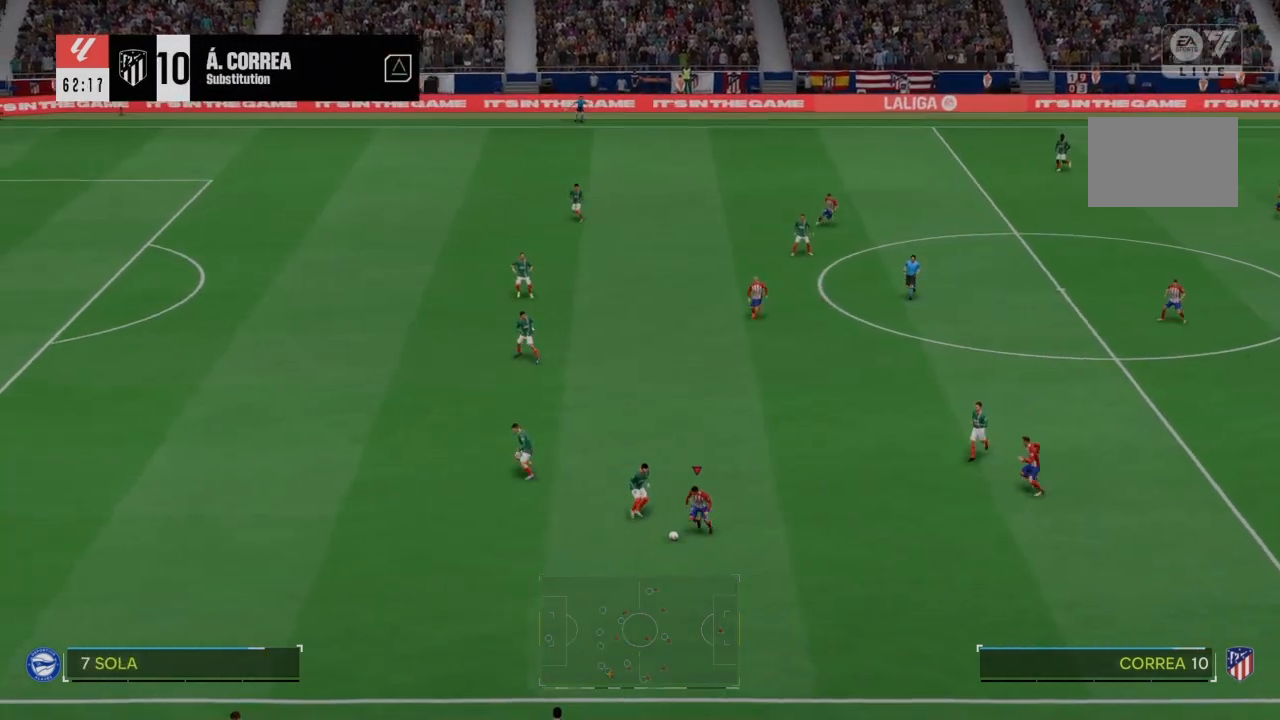
{"buttons": ["R2"], "left_stick": "down-left", "right_stick": "center", "events": []}
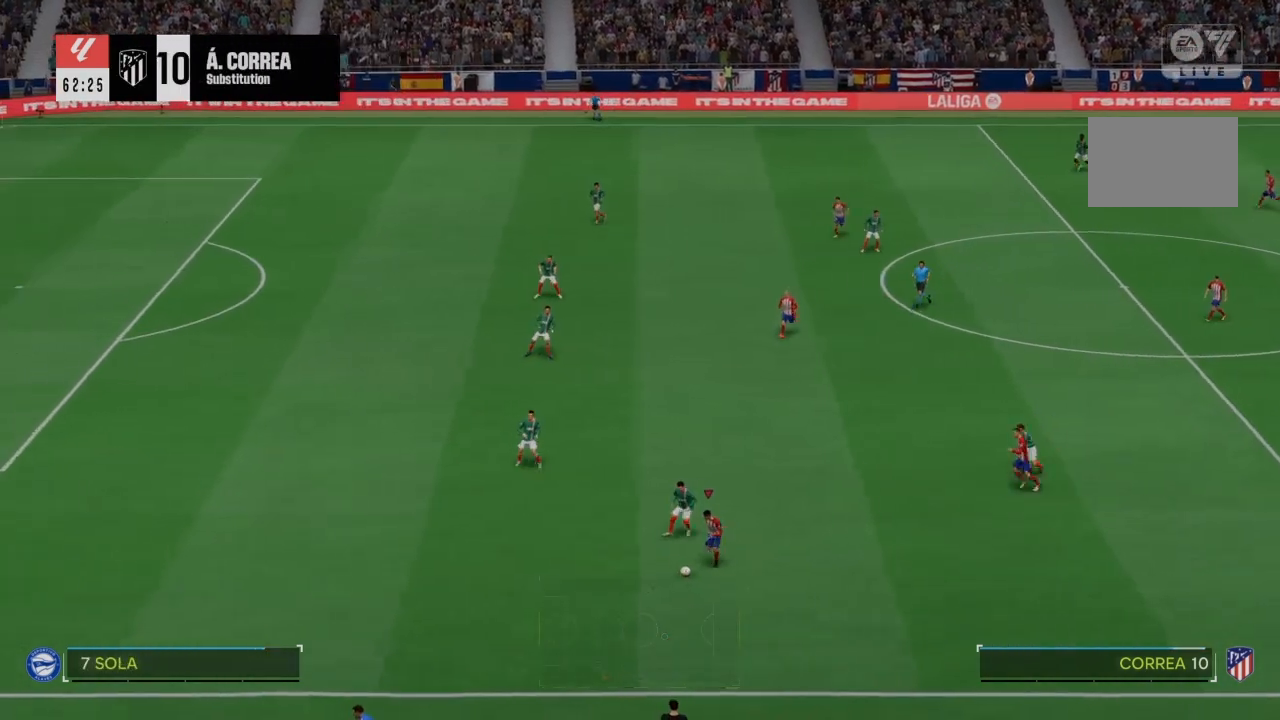
{"buttons": ["R2"], "left_stick": "left", "right_stick": "center", "events": [[334, "left_stick", "left"]]}